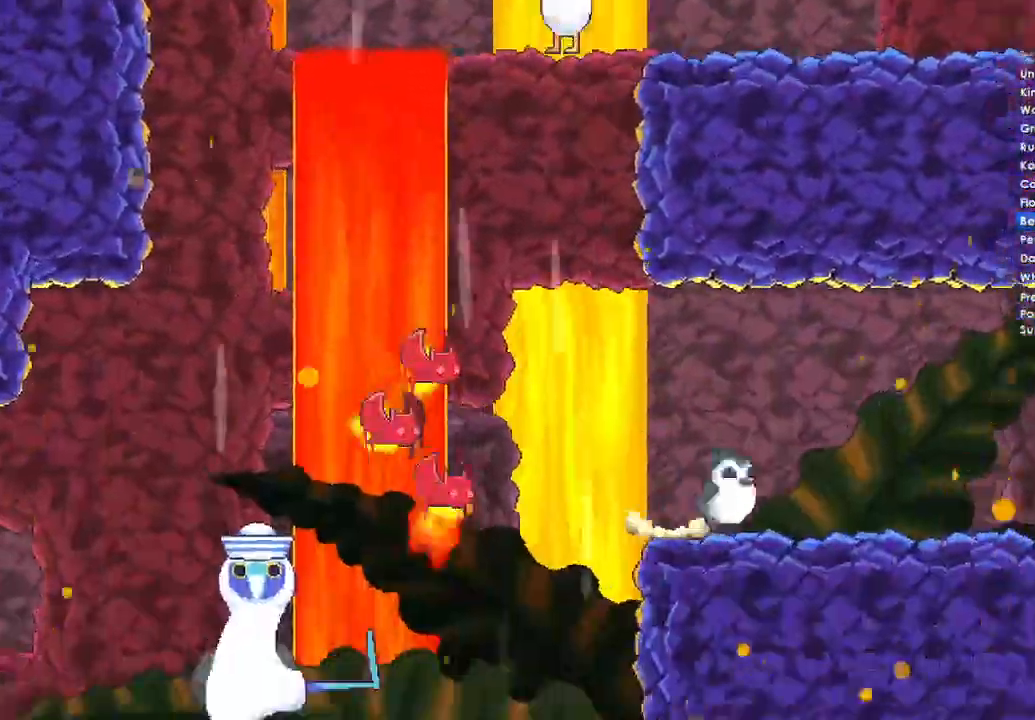
Gameplay with a controller (Xbox layout); each line is a JSON object with the inputs held at the frame after it. "events" lists button and stick changes between this image and that frame as [ms after this image, input, new state], when the widget could be followed in between.
{"buttons": [], "left_stick": "right", "right_stick": "center", "events": []}
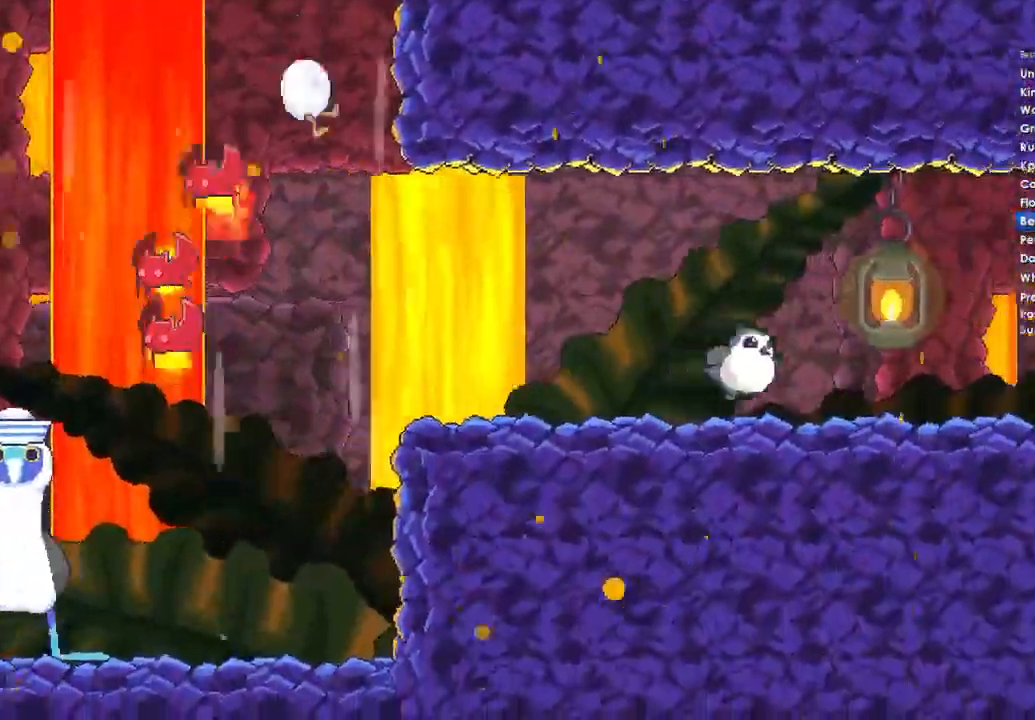
{"buttons": [], "left_stick": "right", "right_stick": "center", "events": [[133, "A", "down"], [267, "A", "up"]]}
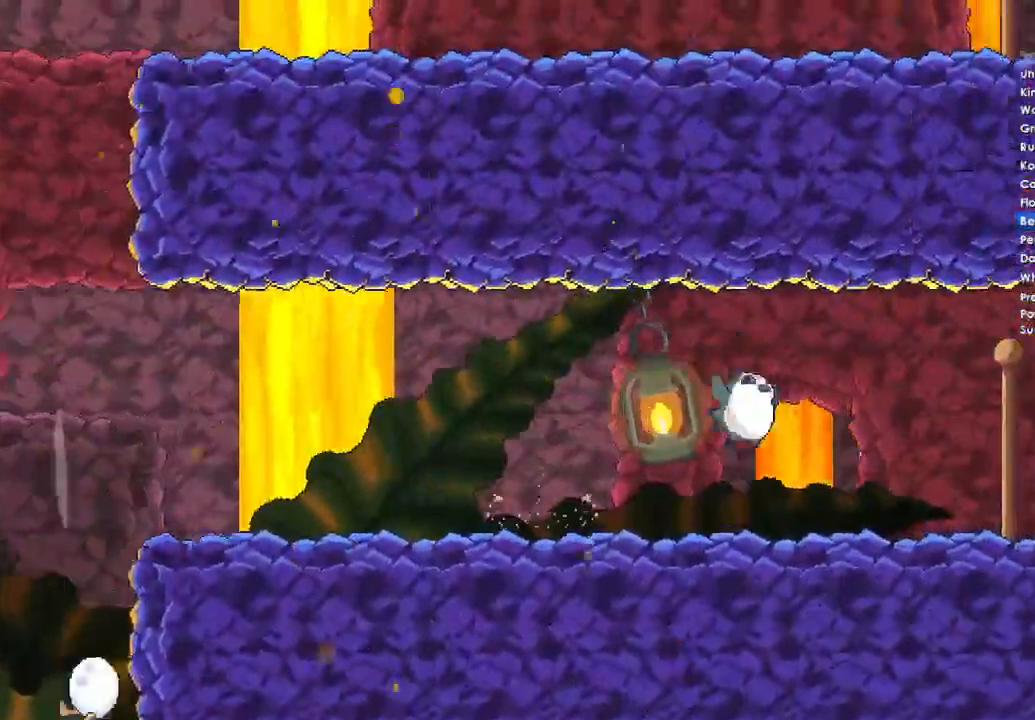
{"buttons": [], "left_stick": "right", "right_stick": "center", "events": []}
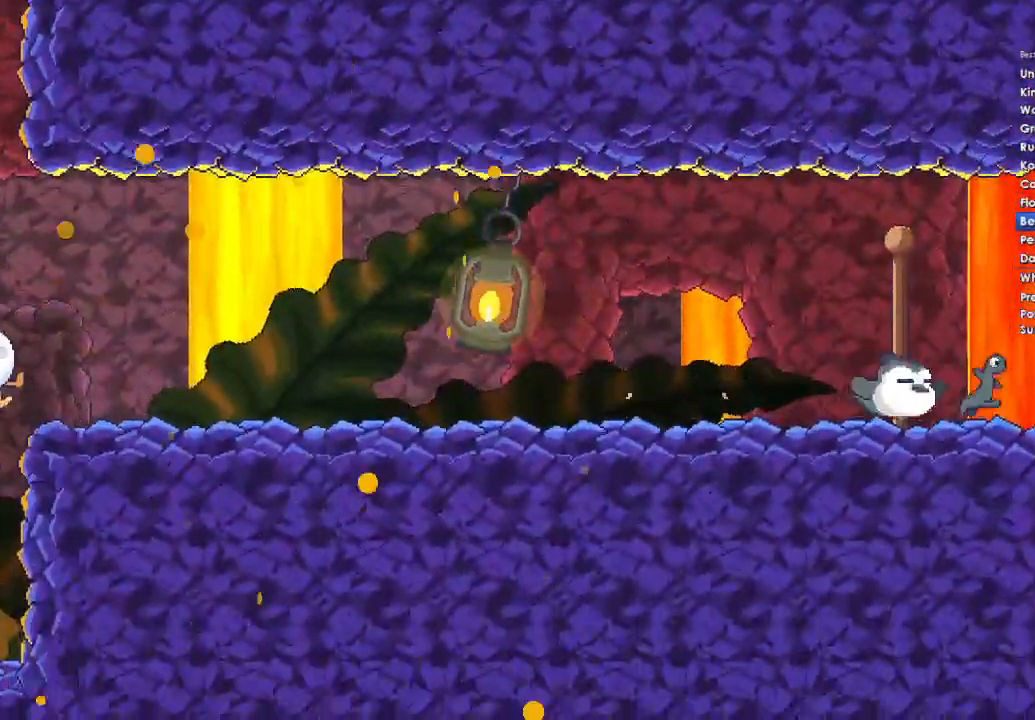
{"buttons": [], "left_stick": "right", "right_stick": "center", "events": []}
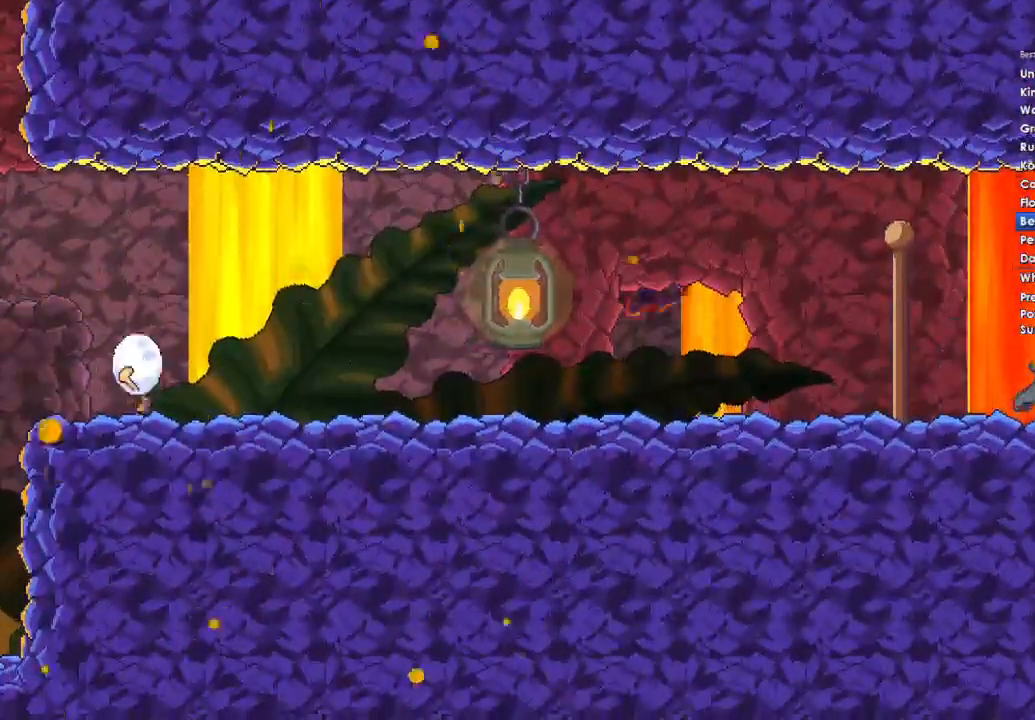
{"buttons": [], "left_stick": "right", "right_stick": "center", "events": []}
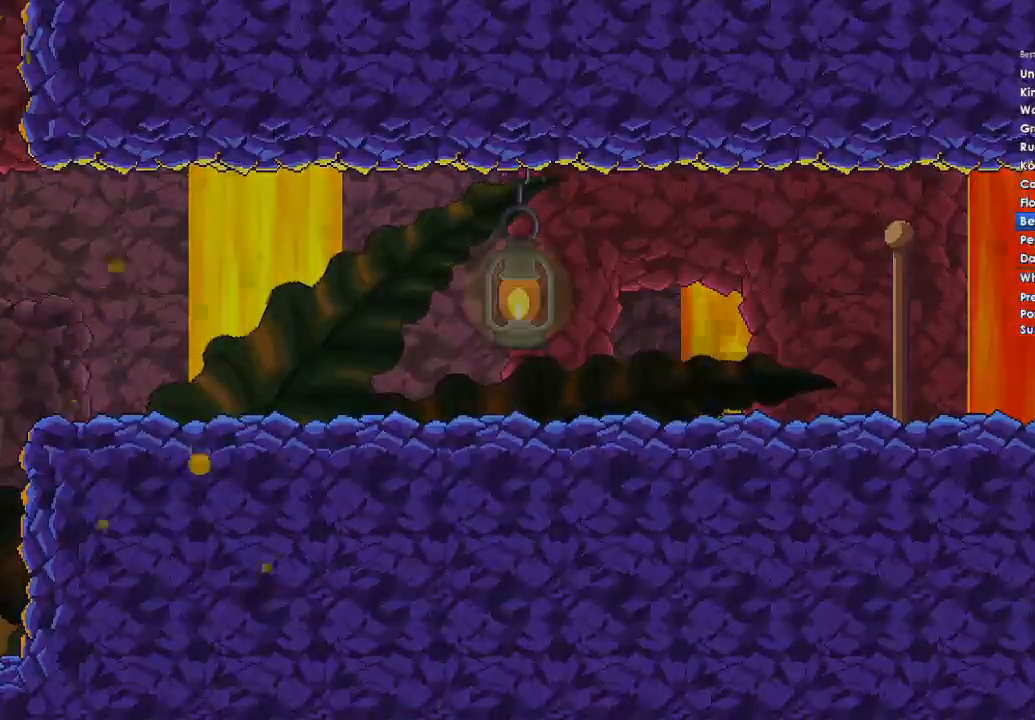
{"buttons": [], "left_stick": "right", "right_stick": "center", "events": []}
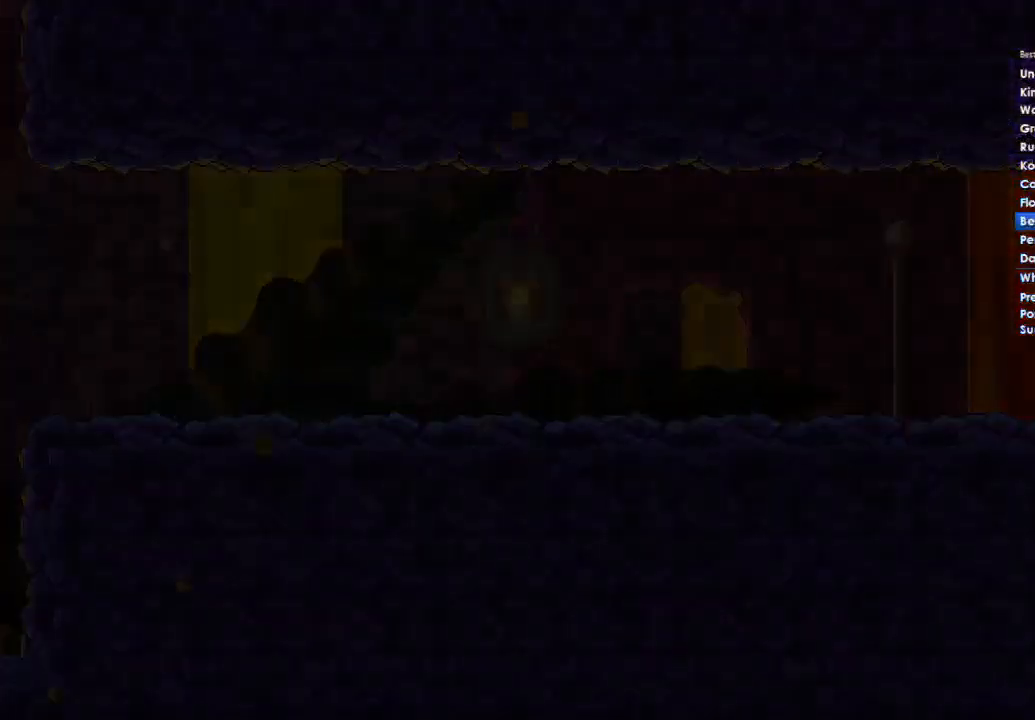
{"buttons": [], "left_stick": "right", "right_stick": "center", "events": []}
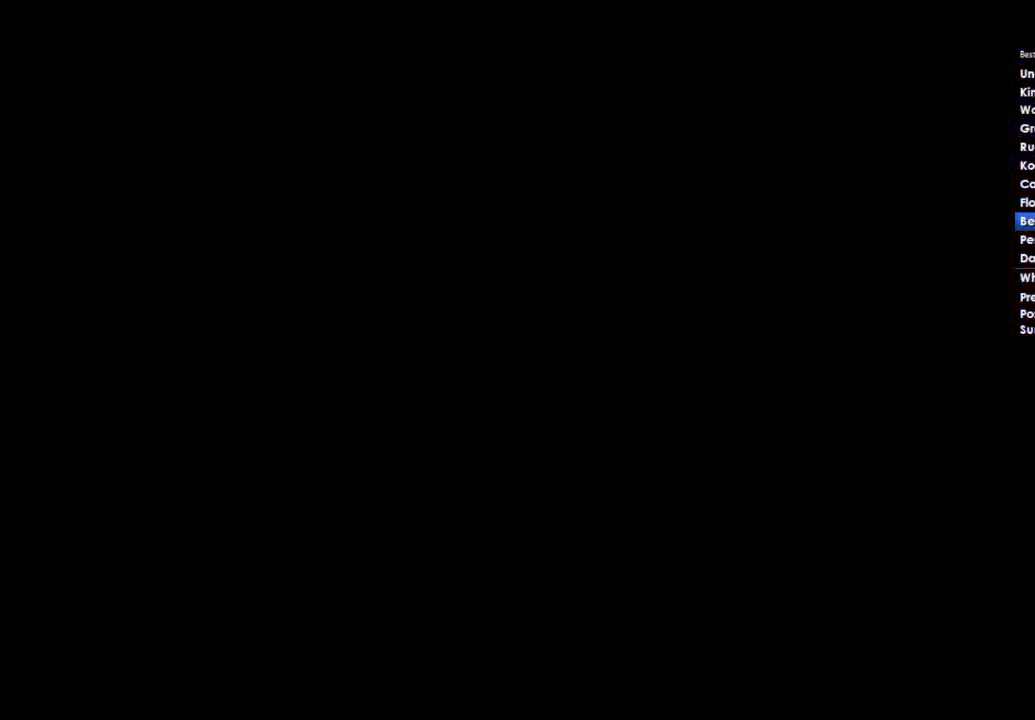
{"buttons": [], "left_stick": "right", "right_stick": "center", "events": []}
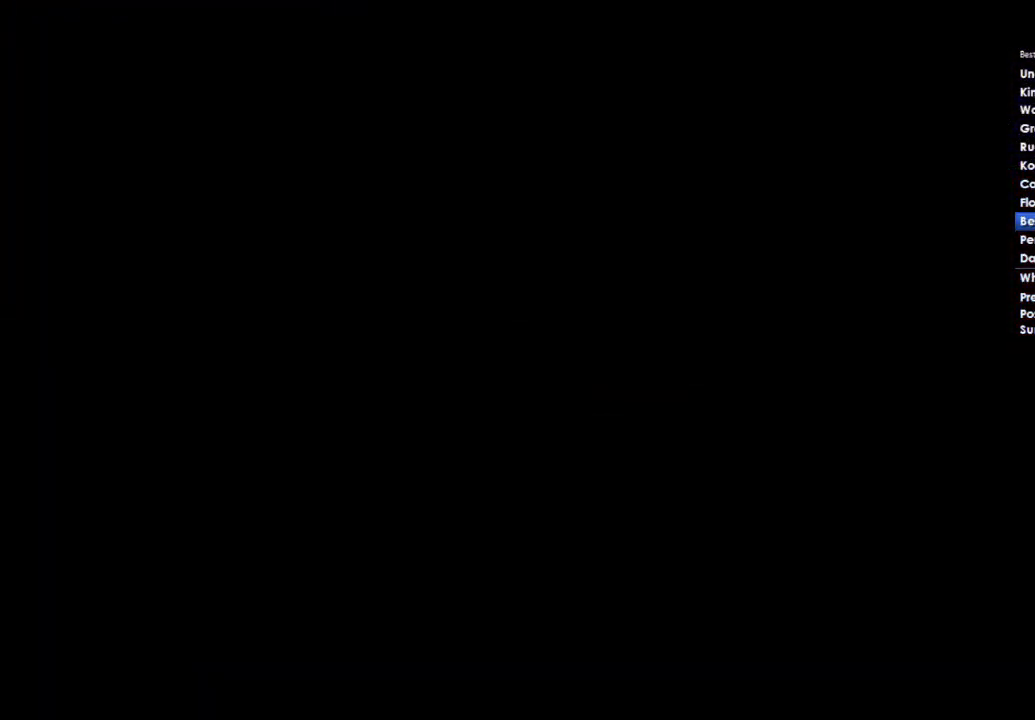
{"buttons": [], "left_stick": "right", "right_stick": "center", "events": []}
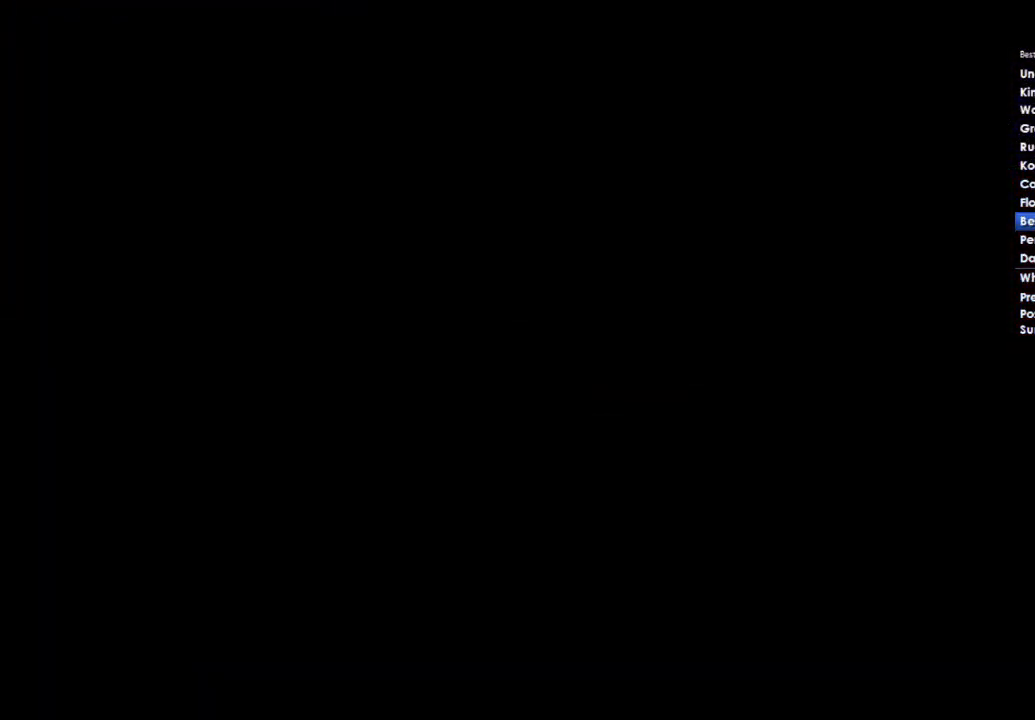
{"buttons": [], "left_stick": "right", "right_stick": "center", "events": []}
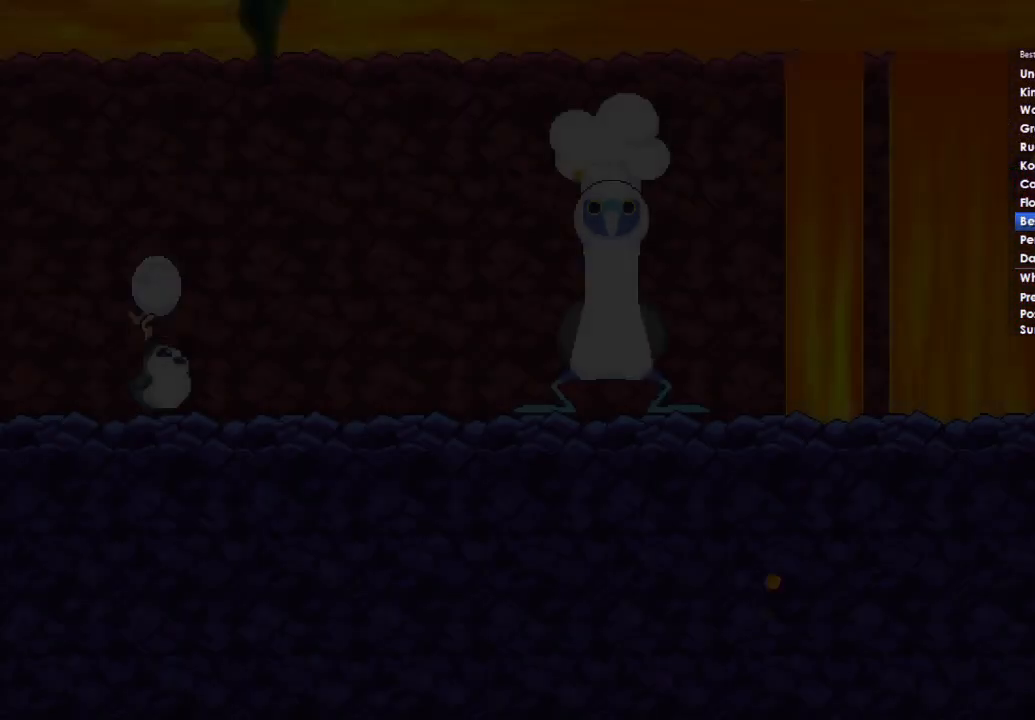
{"buttons": [], "left_stick": "right", "right_stick": "center", "events": []}
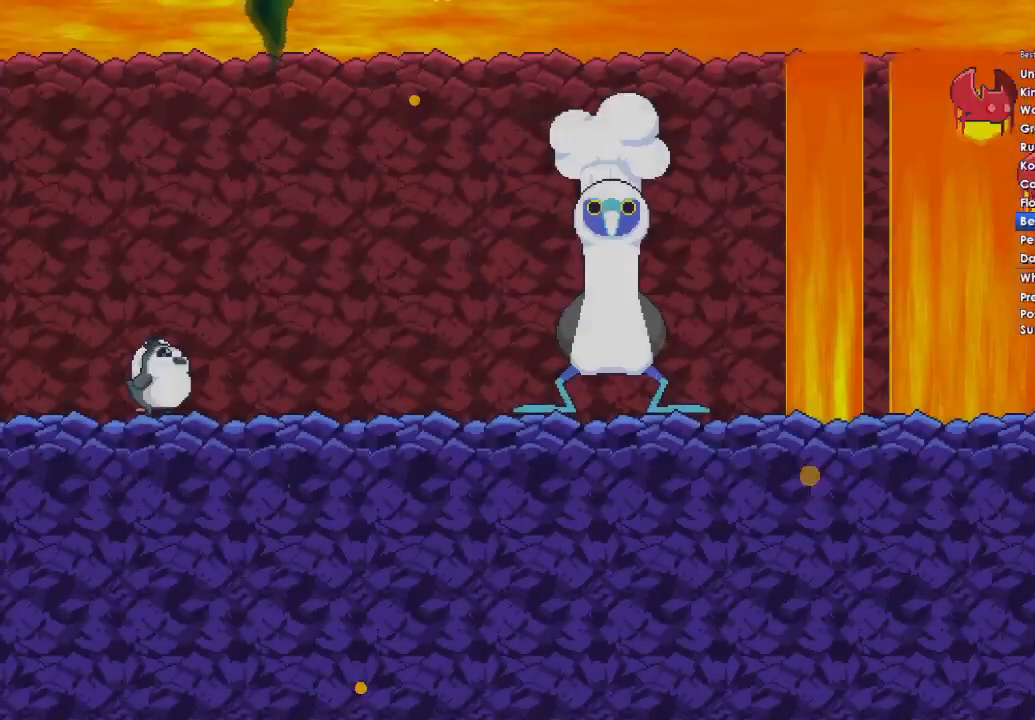
{"buttons": [], "left_stick": "right", "right_stick": "center", "events": []}
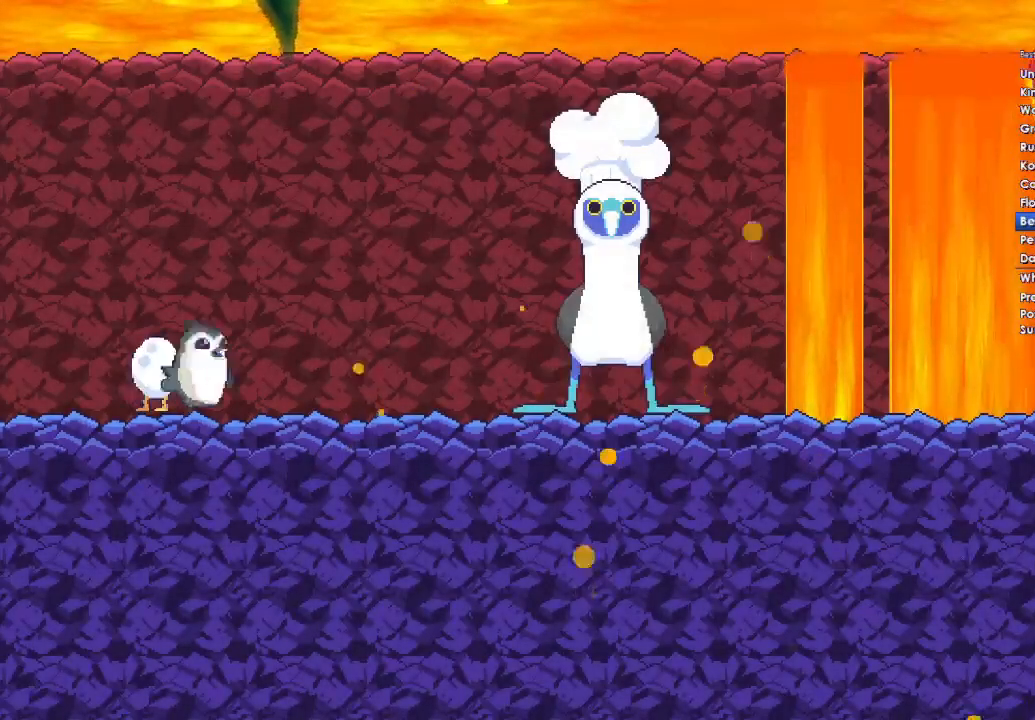
{"buttons": [], "left_stick": "right", "right_stick": "center", "events": []}
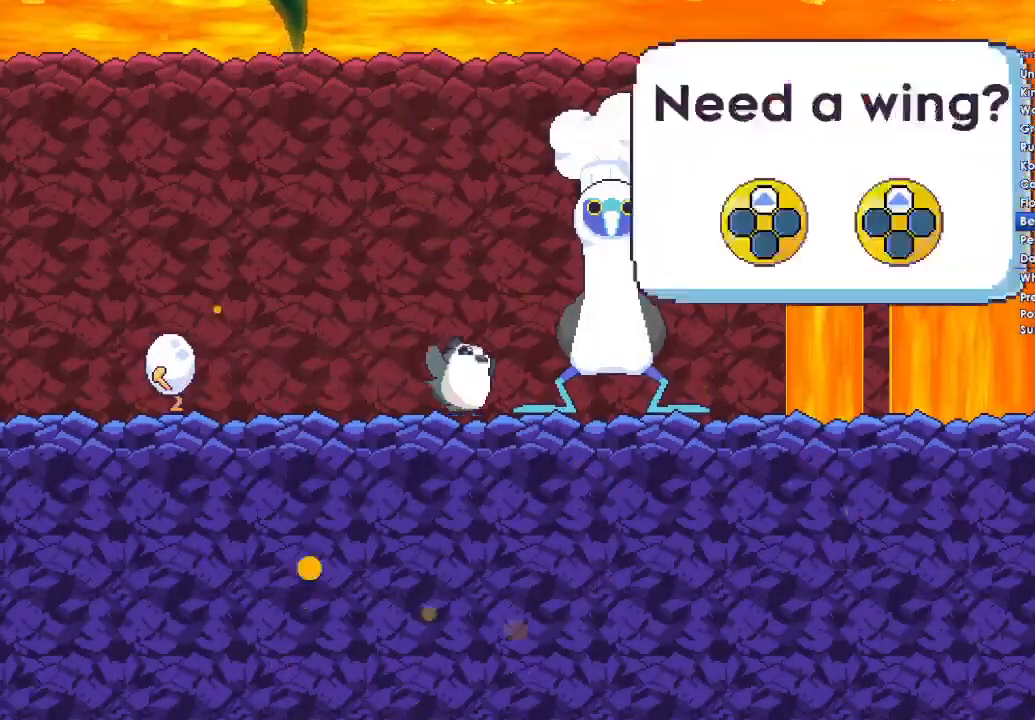
{"buttons": [], "left_stick": "right", "right_stick": "center", "events": []}
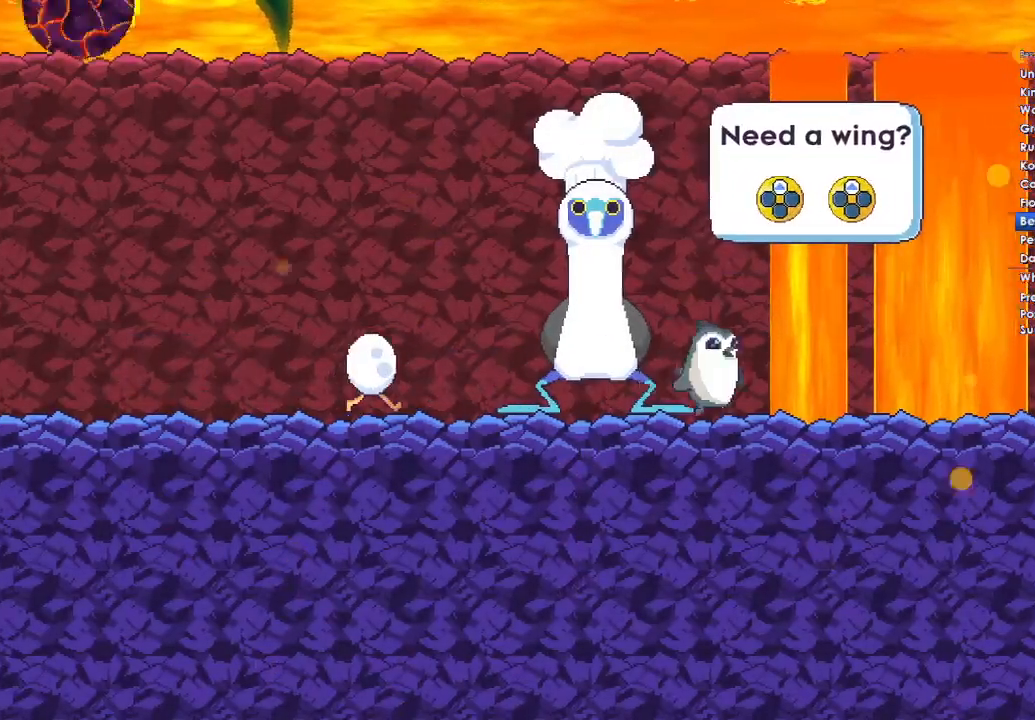
{"buttons": [], "left_stick": "right", "right_stick": "center", "events": []}
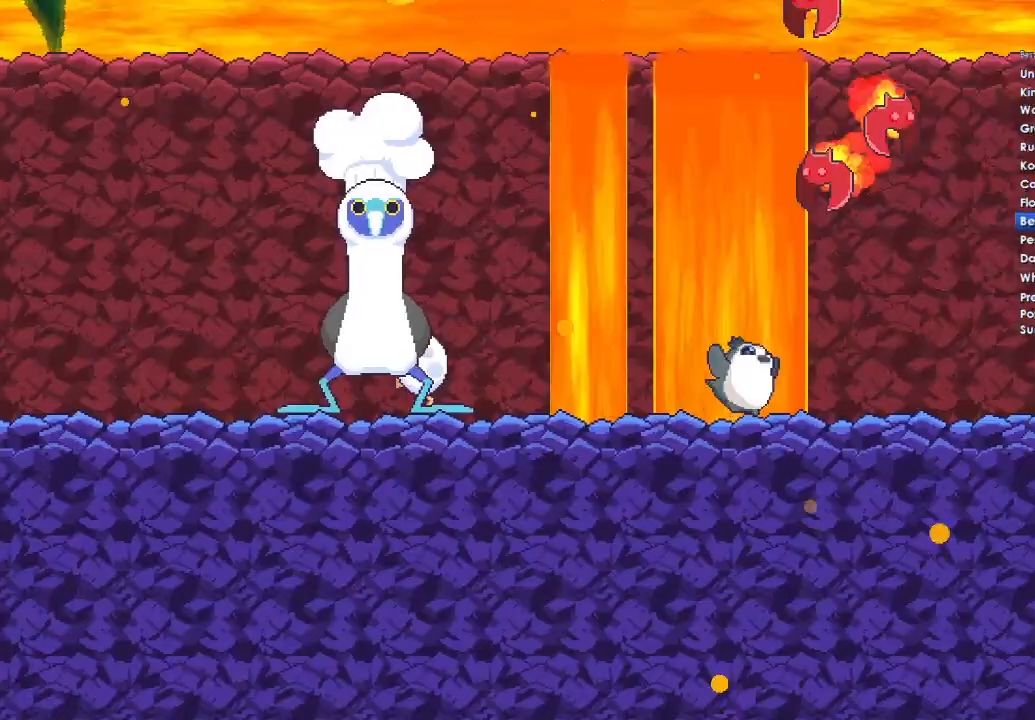
{"buttons": [], "left_stick": "right", "right_stick": "center", "events": []}
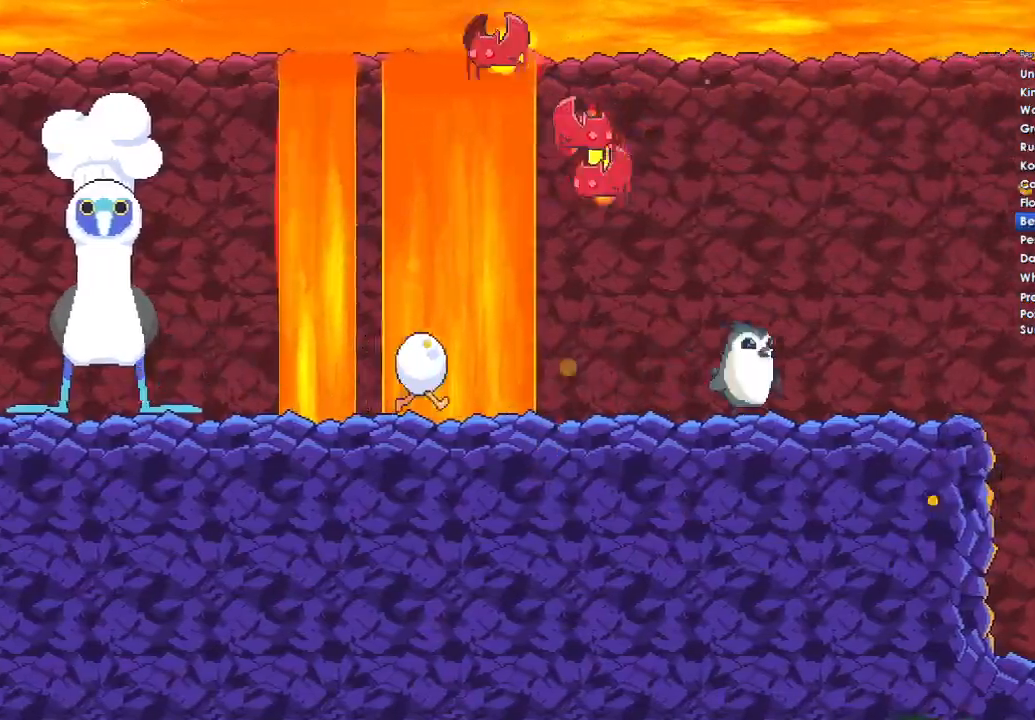
{"buttons": ["A"], "left_stick": "right", "right_stick": "center", "events": [[433, "A", "down"]]}
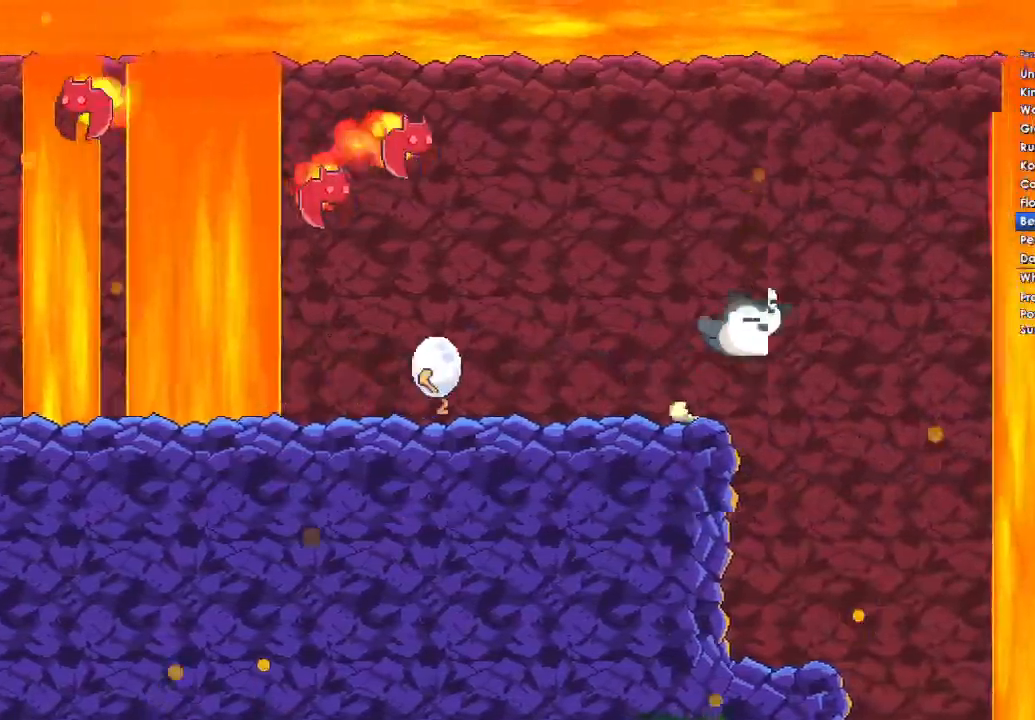
{"buttons": ["A"], "left_stick": "right", "right_stick": "center", "events": []}
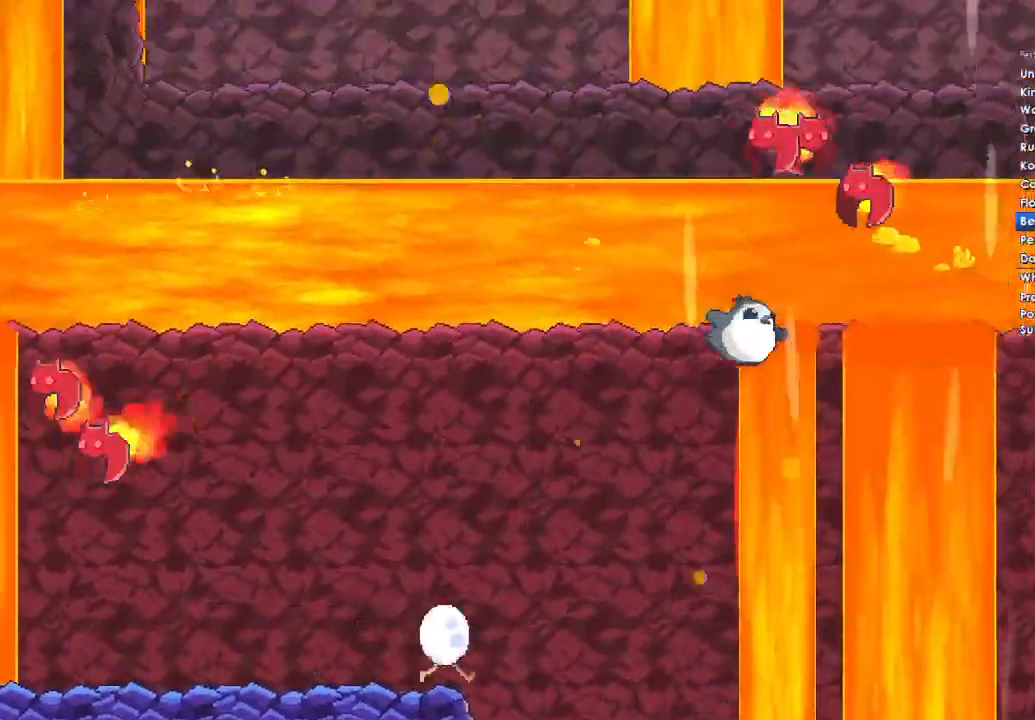
{"buttons": ["A"], "left_stick": "right", "right_stick": "center", "events": []}
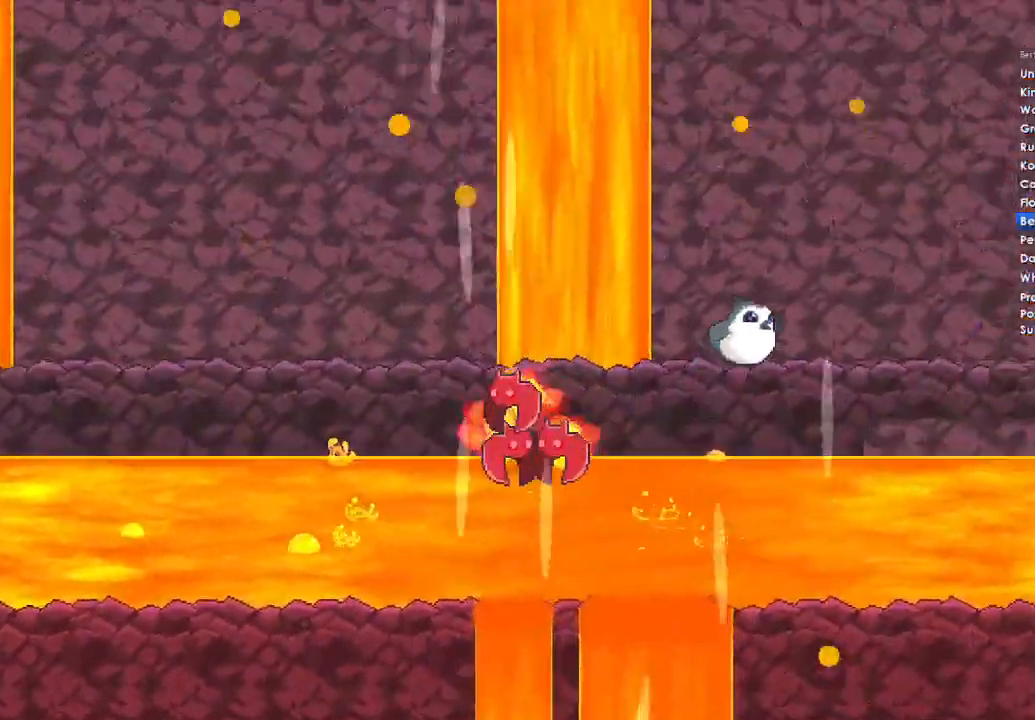
{"buttons": ["A"], "left_stick": "right", "right_stick": "center", "events": []}
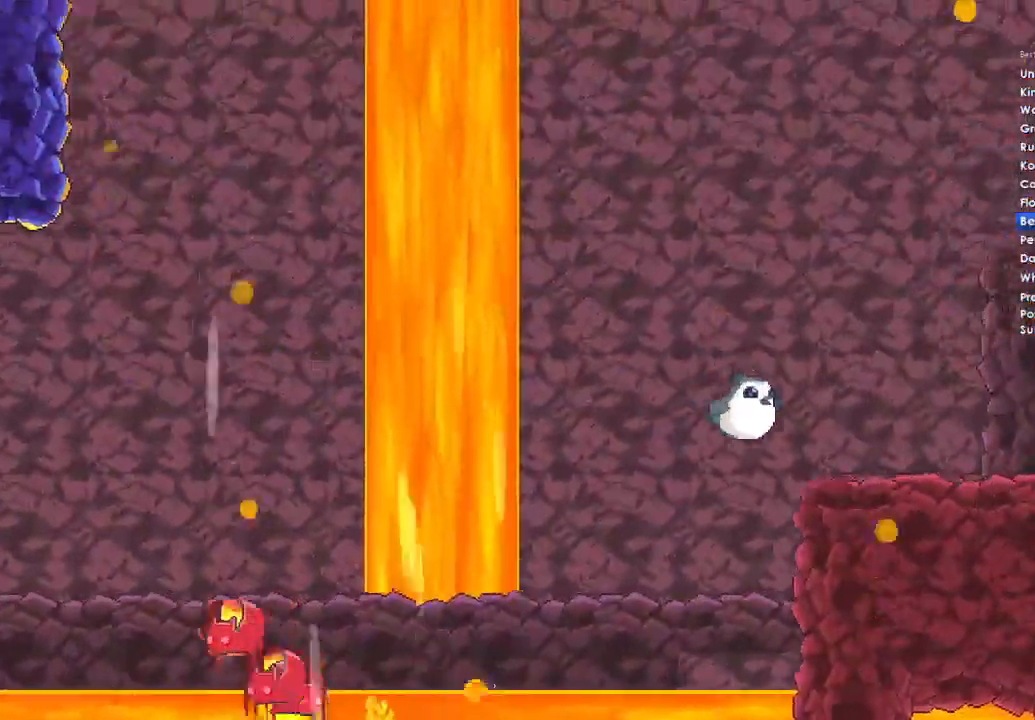
{"buttons": ["A"], "left_stick": "right", "right_stick": "center", "events": []}
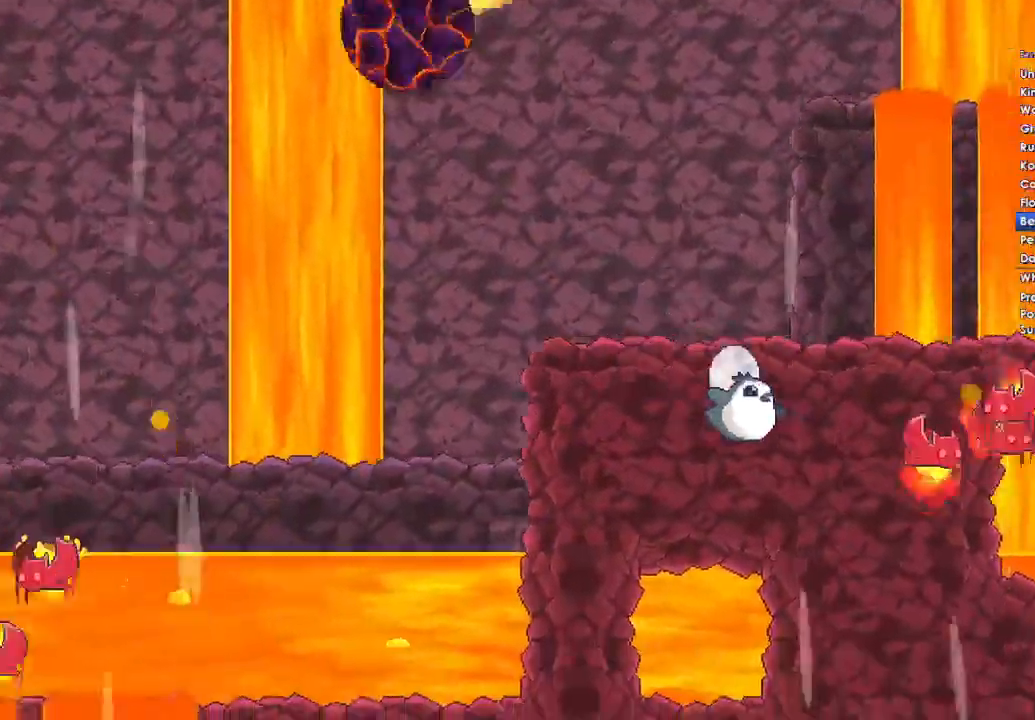
{"buttons": ["A"], "left_stick": "right", "right_stick": "center", "events": []}
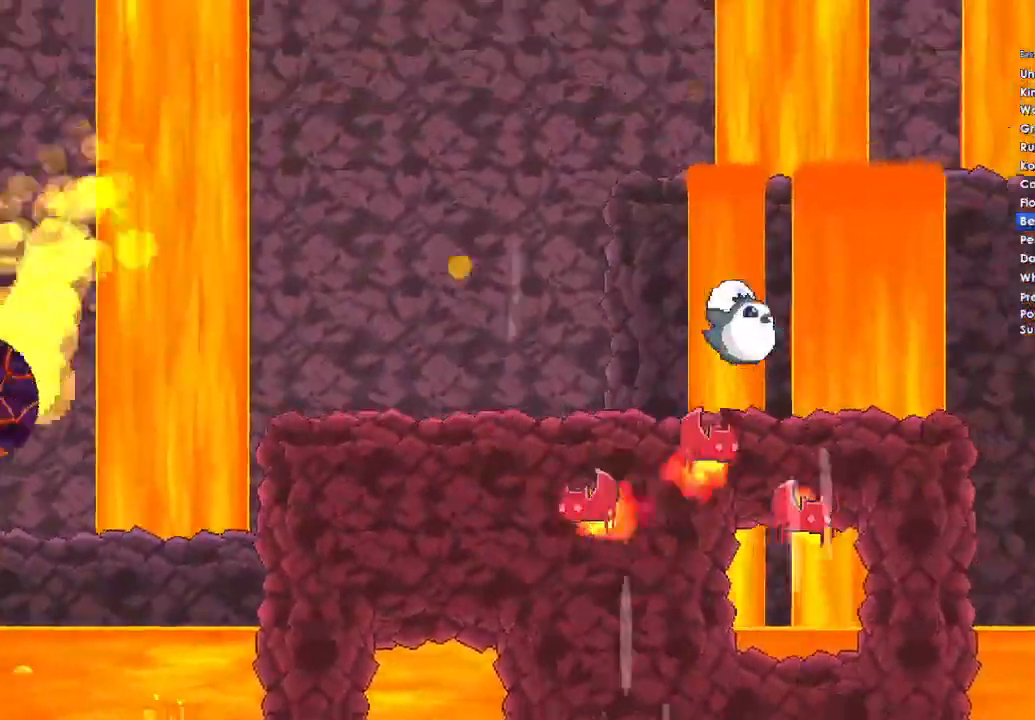
{"buttons": ["A"], "left_stick": "right", "right_stick": "center", "events": []}
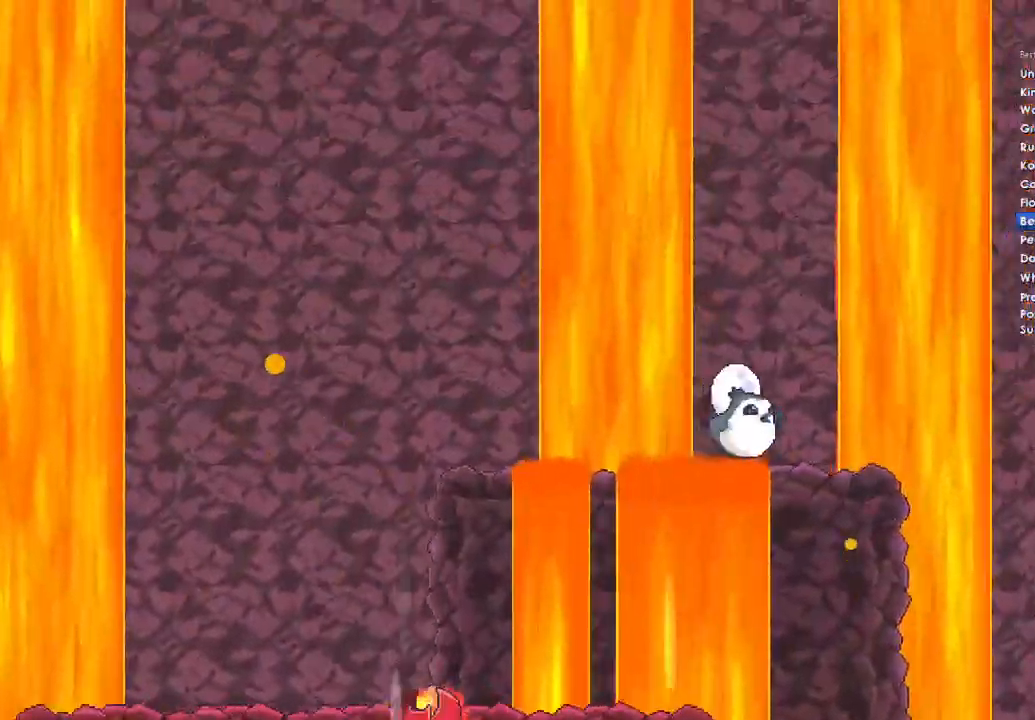
{"buttons": ["A"], "left_stick": "right", "right_stick": "center", "events": []}
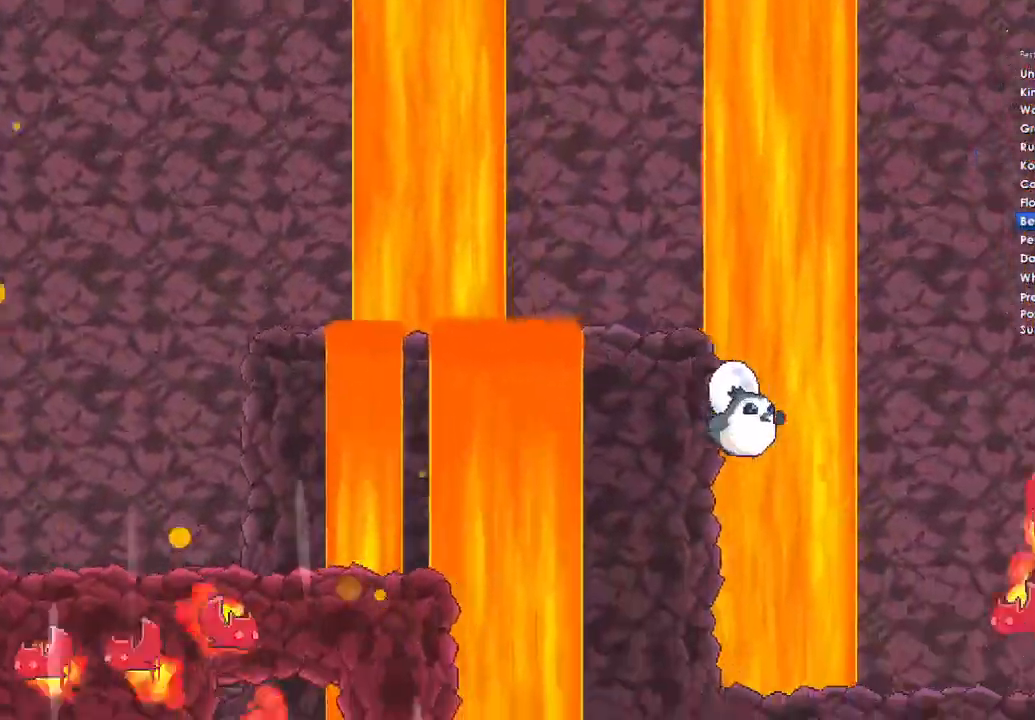
{"buttons": ["A"], "left_stick": "right", "right_stick": "center", "events": []}
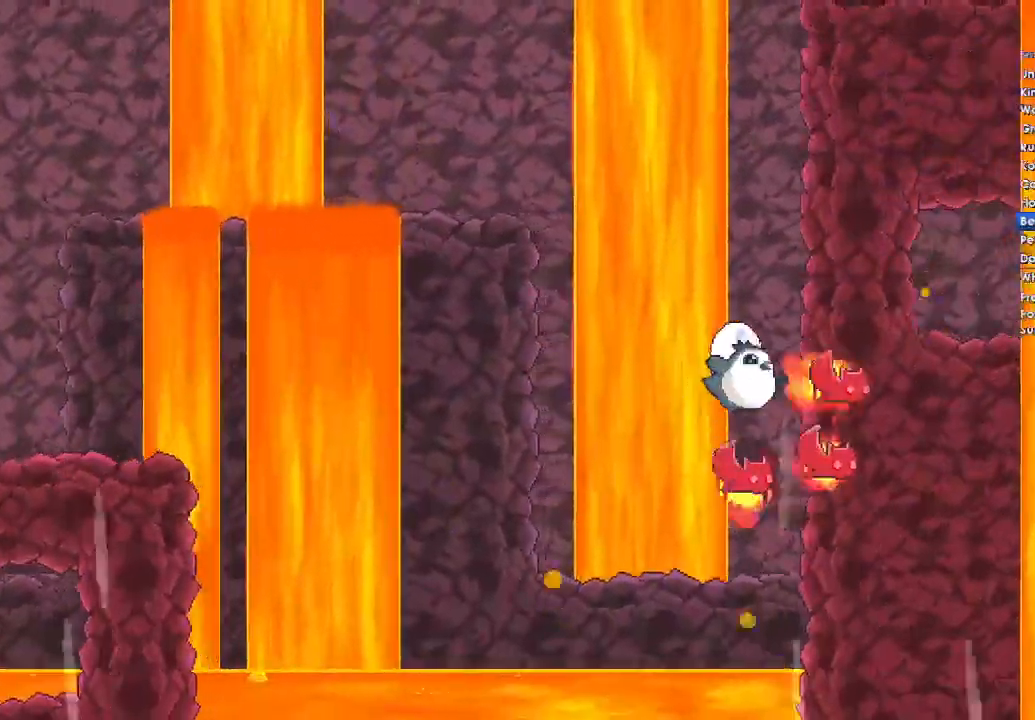
{"buttons": ["A"], "left_stick": "right", "right_stick": "center", "events": []}
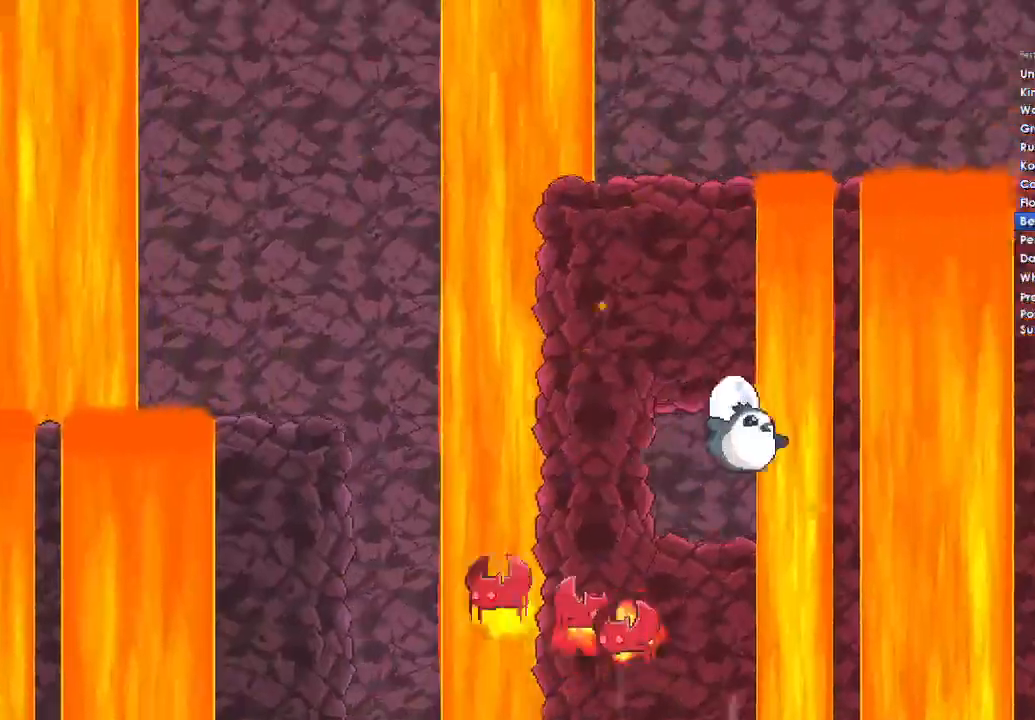
{"buttons": ["A"], "left_stick": "right", "right_stick": "center", "events": []}
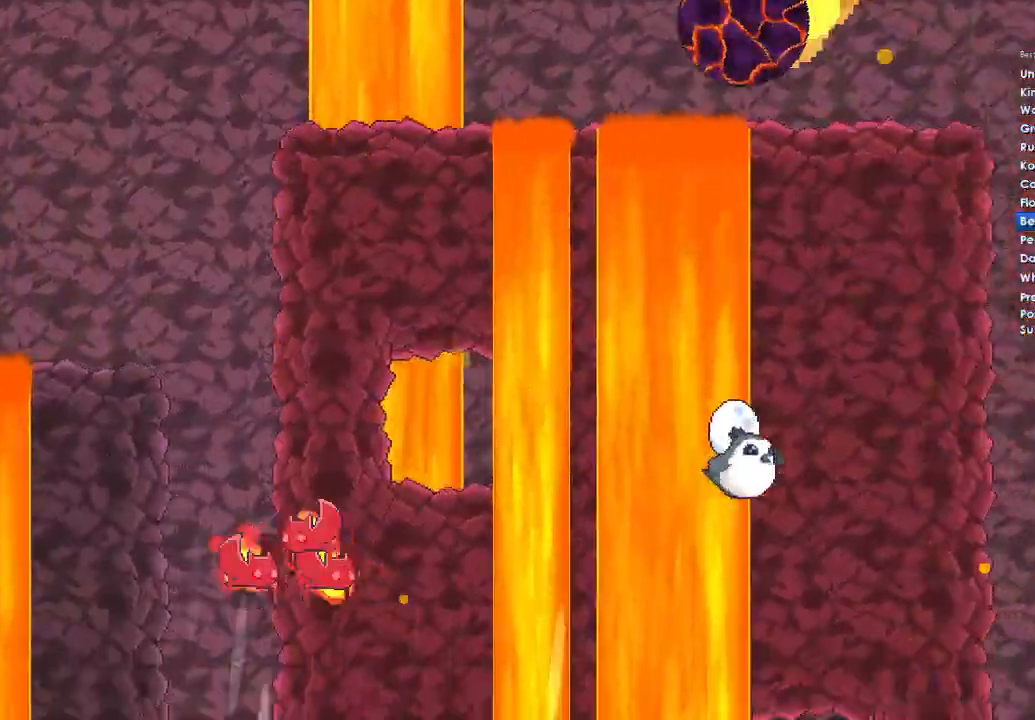
{"buttons": ["A"], "left_stick": "right", "right_stick": "center", "events": []}
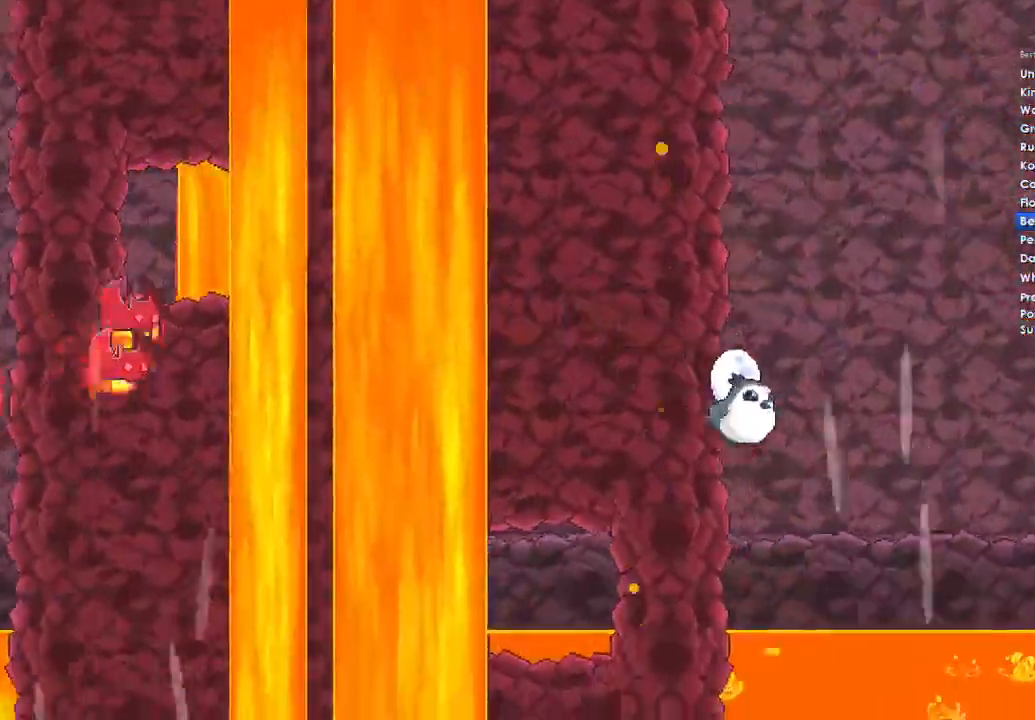
{"buttons": ["A"], "left_stick": "right", "right_stick": "center", "events": []}